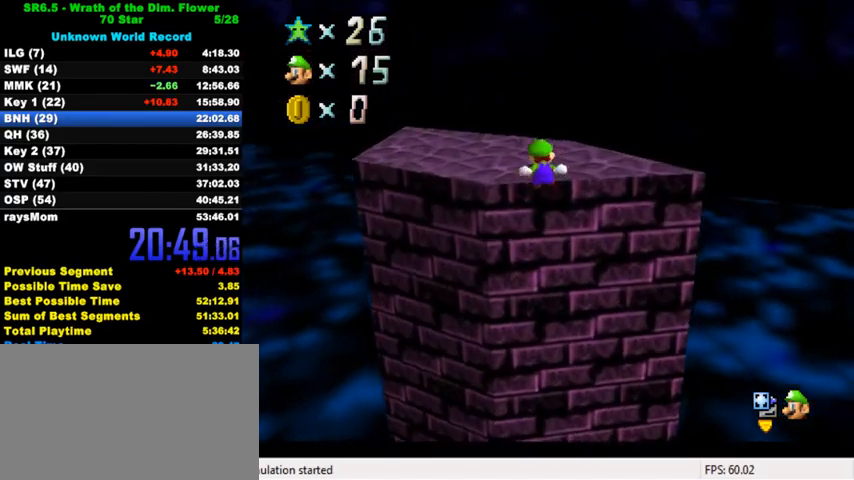
Gameplay with keyboard; each line is a JSON object with the keys held at the frame after it. "events" lists presses ("down") and releases ("up") of "a", "c", "ctrl", "d", "down", "left", "return", "right", "s", "shift", "up", "w", "x" and "y" between this image and that frame as [ms after this image, input, new state], when the widget could be followed in between. No other keys are recorded. Mouse input is not recorded.
{"keys": ["up"], "events": [[100, "d", "down"], [133, "left", "down"], [167, "d", "up"], [233, "d", "down"], [267, "d", "up"], [300, "left", "up"], [367, "shift", "down"], [467, "shift", "up"]]}
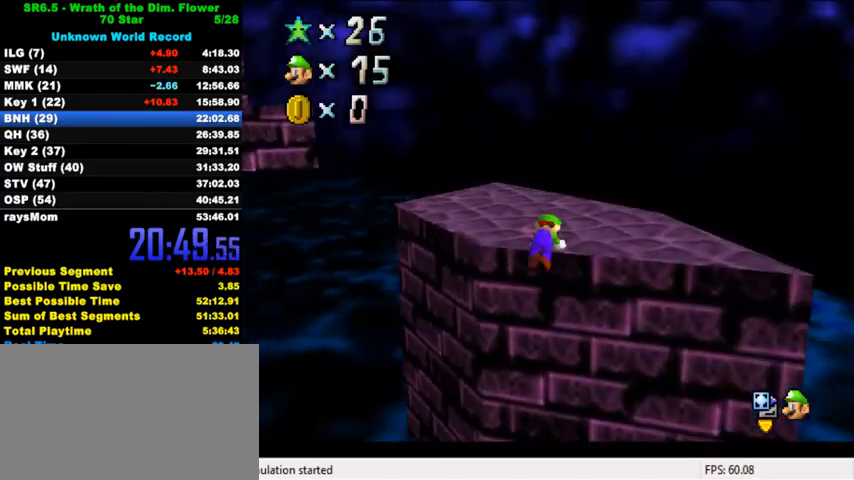
{"keys": ["ctrl", "shift", "up"], "events": [[33, "shift", "down"], [467, "ctrl", "down"]]}
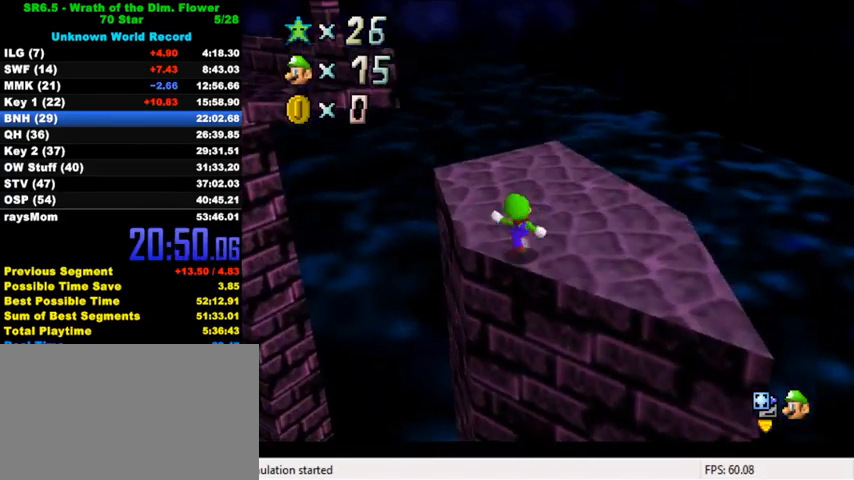
{"keys": ["d", "up"], "events": [[67, "ctrl", "up"], [67, "shift", "up"], [200, "d", "down"], [300, "d", "up"], [333, "right", "down"], [367, "d", "down"], [433, "right", "up"]]}
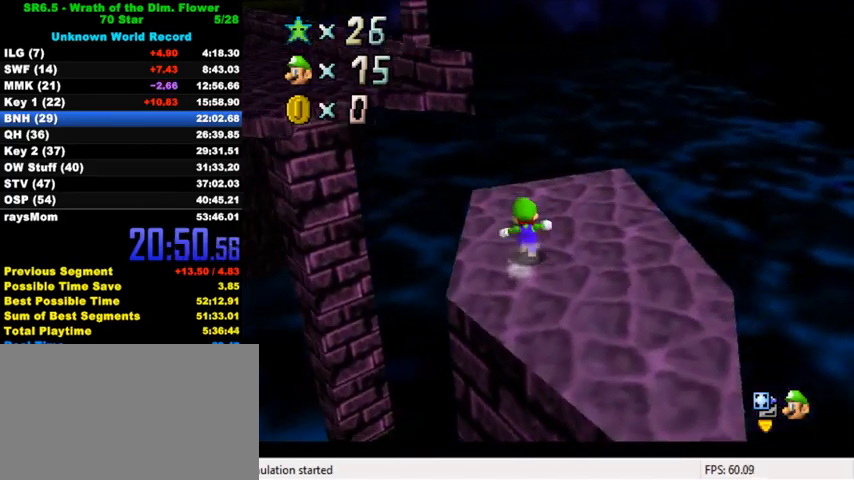
{"keys": ["shift", "up", "y"], "events": [[67, "d", "up"], [300, "left", "down"], [367, "left", "up"], [367, "y", "down"], [400, "shift", "down"]]}
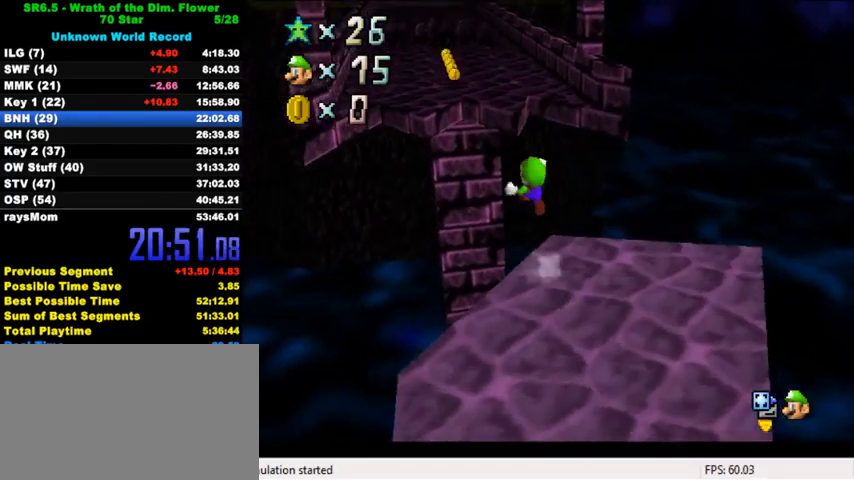
{"keys": ["right", "up", "y"], "events": [[333, "right", "down"], [400, "shift", "up"]]}
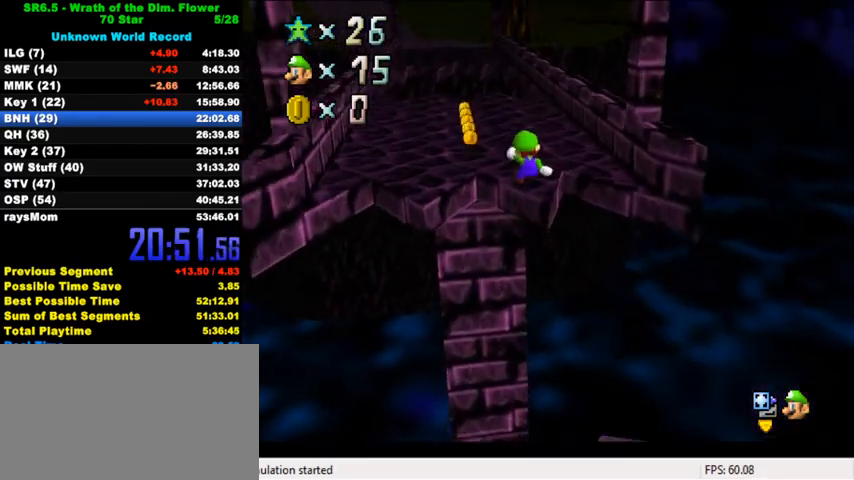
{"keys": ["ctrl", "up"], "events": [[33, "y", "up"], [167, "right", "up"], [233, "left", "down"], [267, "left", "up"], [500, "ctrl", "down"]]}
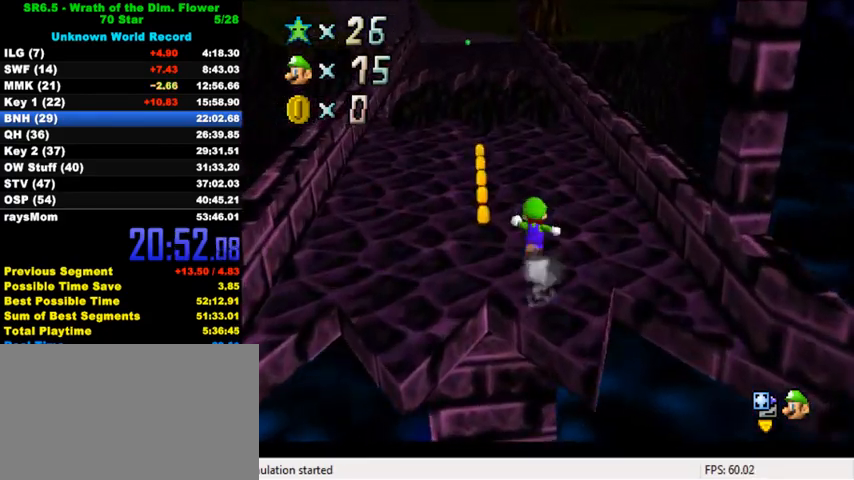
{"keys": ["right"], "events": [[100, "left", "down"], [167, "ctrl", "up"], [200, "left", "up"], [333, "ctrl", "down"], [400, "shift", "down"], [433, "right", "down"], [500, "ctrl", "up"], [500, "shift", "up"], [500, "up", "up"]]}
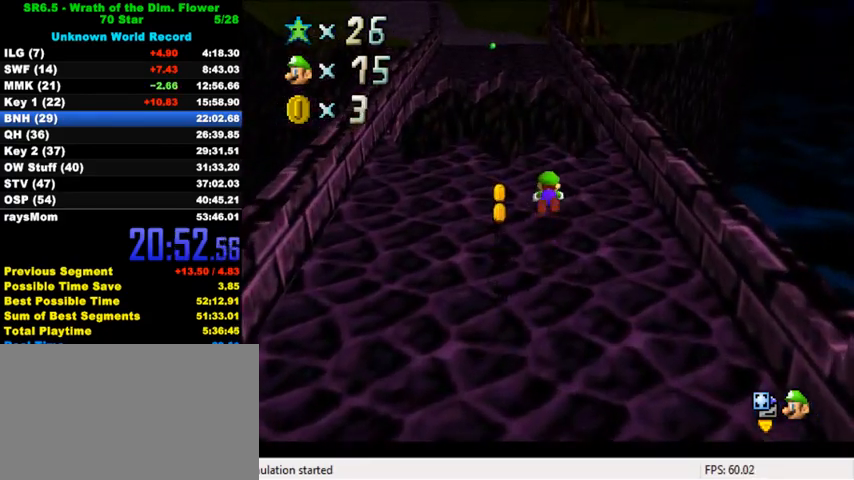
{"keys": ["up"], "events": [[67, "right", "up"], [67, "up", "down"], [167, "up", "up"], [233, "shift", "down"], [267, "down", "down"], [333, "shift", "up"], [400, "down", "up"], [400, "left", "down"], [467, "up", "down"], [500, "left", "up"]]}
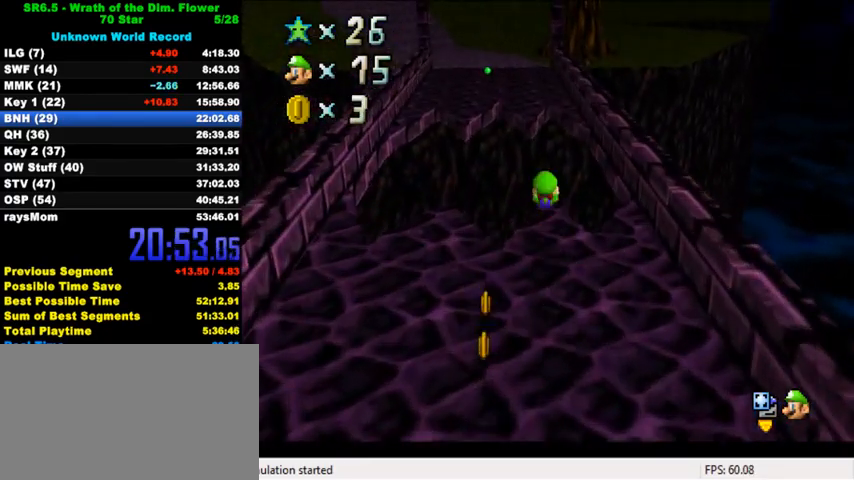
{"keys": ["shift", "up", "y"], "events": [[333, "y", "down"], [367, "shift", "down"]]}
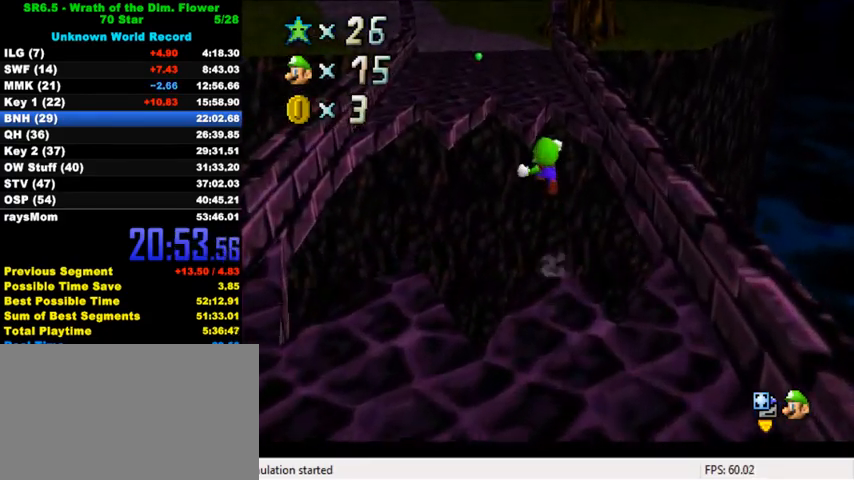
{"keys": ["up", "w"], "events": [[67, "left", "down"], [233, "shift", "up"], [300, "y", "up"], [400, "left", "up"], [467, "w", "down"]]}
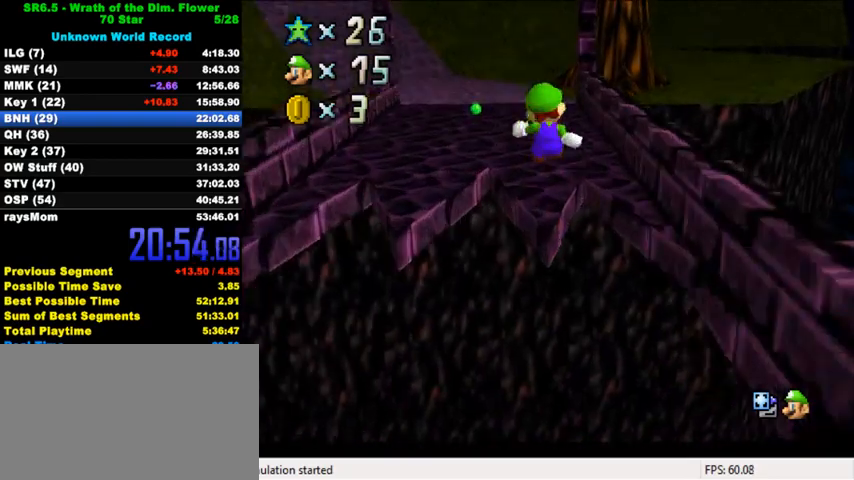
{"keys": ["up"], "events": [[33, "w", "up"], [67, "left", "down"], [167, "s", "down"], [267, "s", "up"], [367, "left", "up"]]}
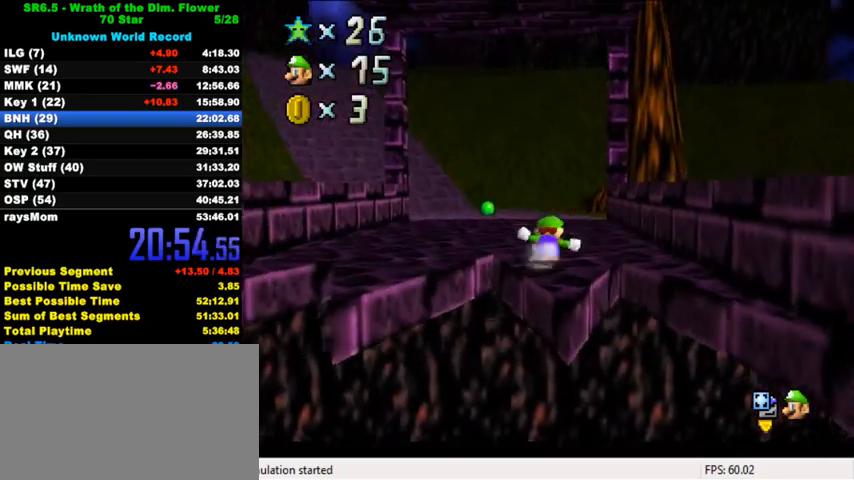
{"keys": ["up"], "events": [[167, "ctrl", "down"], [167, "shift", "down"], [300, "shift", "up"], [333, "ctrl", "up"], [400, "a", "down"], [467, "a", "up"]]}
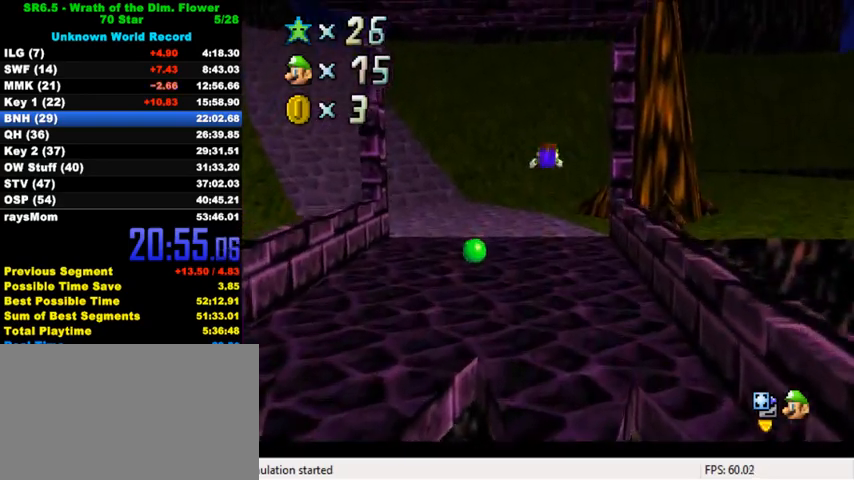
{"keys": ["up"], "events": [[67, "a", "down"], [133, "a", "up"]]}
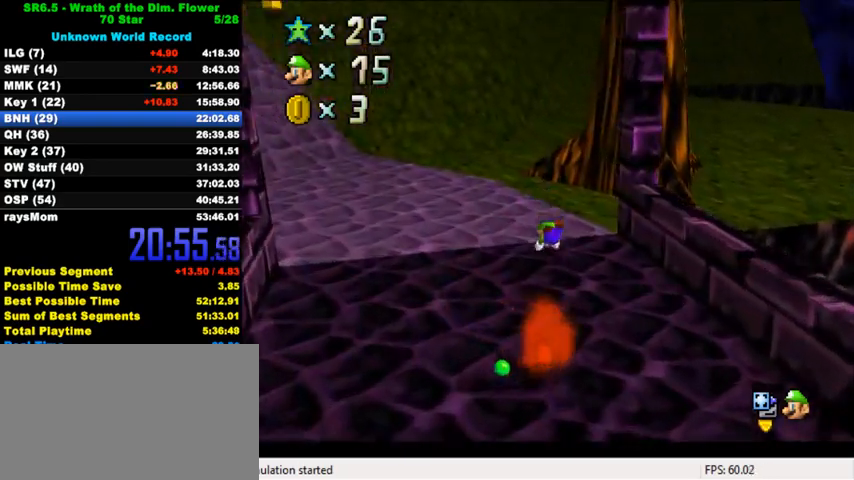
{"keys": ["a", "up"], "events": [[33, "ctrl", "down"], [100, "shift", "down"], [167, "shift", "up"], [200, "ctrl", "up"], [300, "a", "down"], [300, "left", "down"], [367, "a", "up"], [433, "a", "down"], [500, "left", "up"]]}
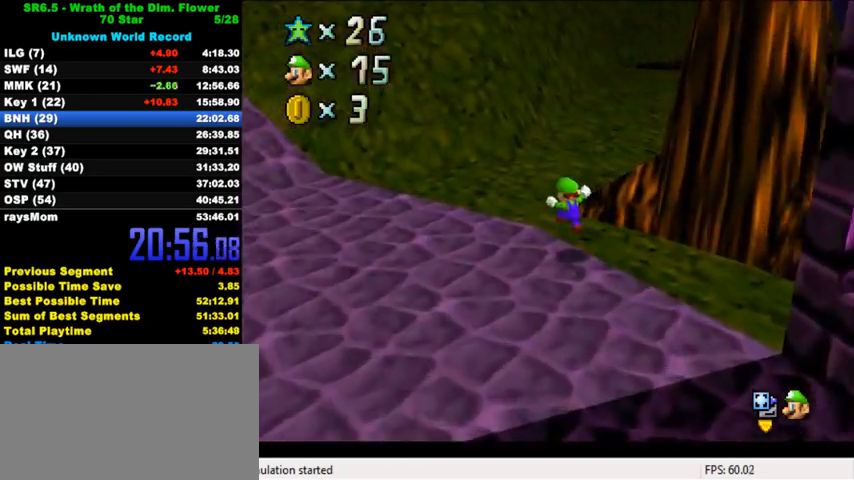
{"keys": ["up"], "events": [[100, "a", "up"], [300, "ctrl", "down"], [500, "ctrl", "up"]]}
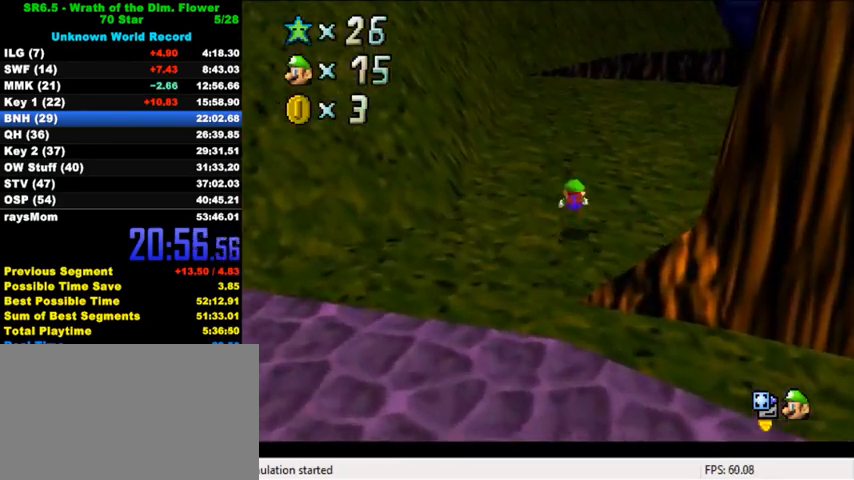
{"keys": ["left", "up"], "events": [[33, "left", "down"], [67, "left", "up"], [167, "ctrl", "down"], [200, "shift", "down"], [300, "left", "down"], [367, "shift", "up"], [400, "ctrl", "up"]]}
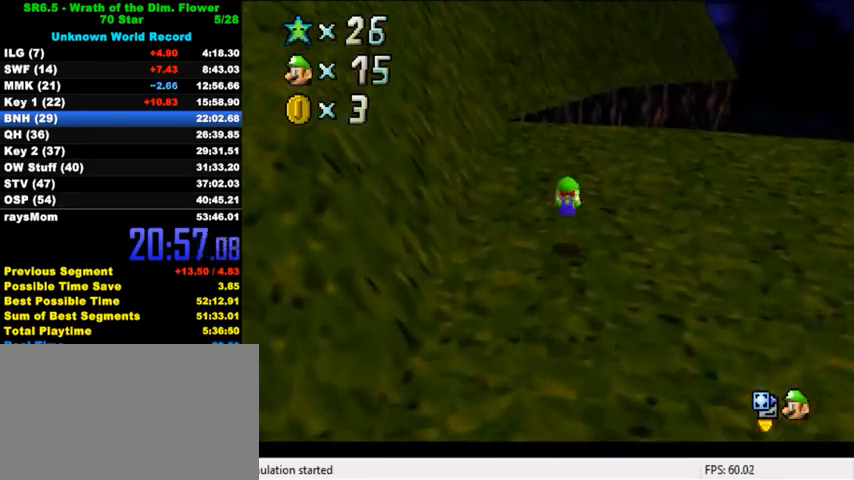
{"keys": ["up"], "events": [[133, "left", "up"], [267, "shift", "down"], [467, "shift", "up"]]}
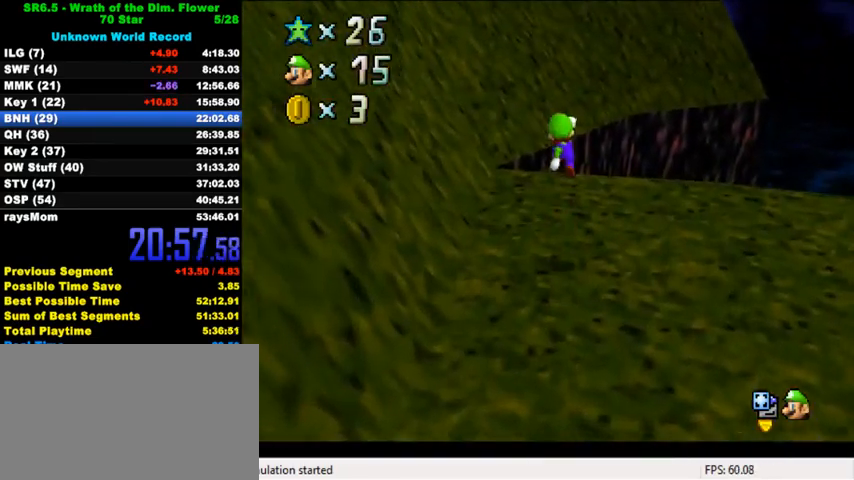
{"keys": ["shift", "up"], "events": [[500, "shift", "down"]]}
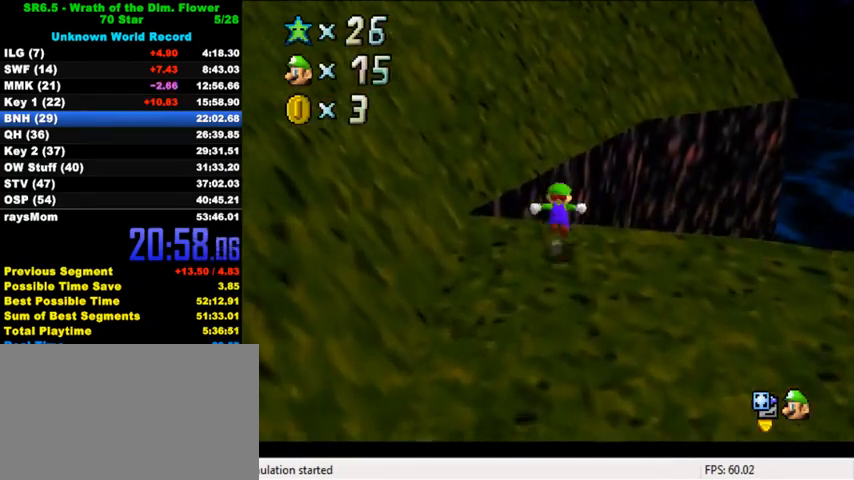
{"keys": ["shift", "up"], "events": []}
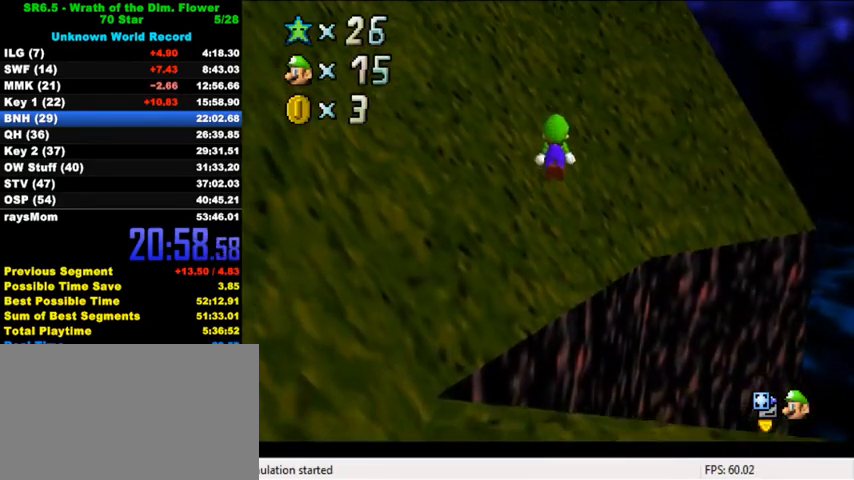
{"keys": ["shift", "up"], "events": [[233, "shift", "up"], [500, "shift", "down"]]}
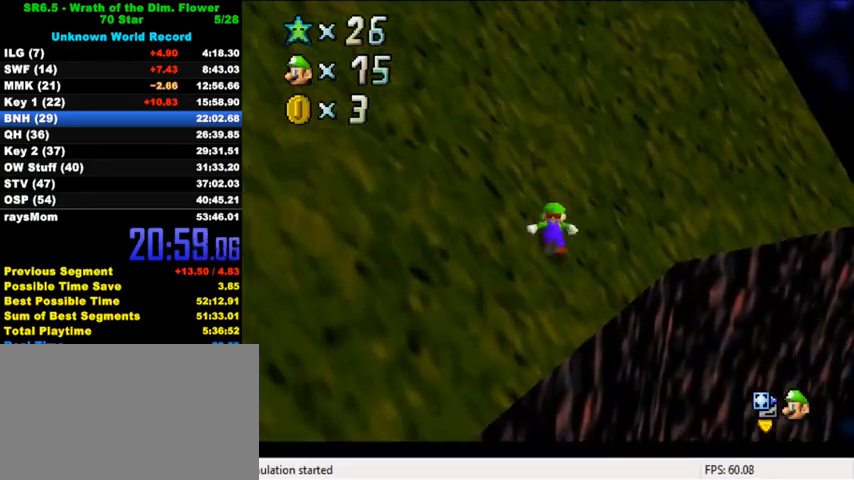
{"keys": ["shift", "up"], "events": []}
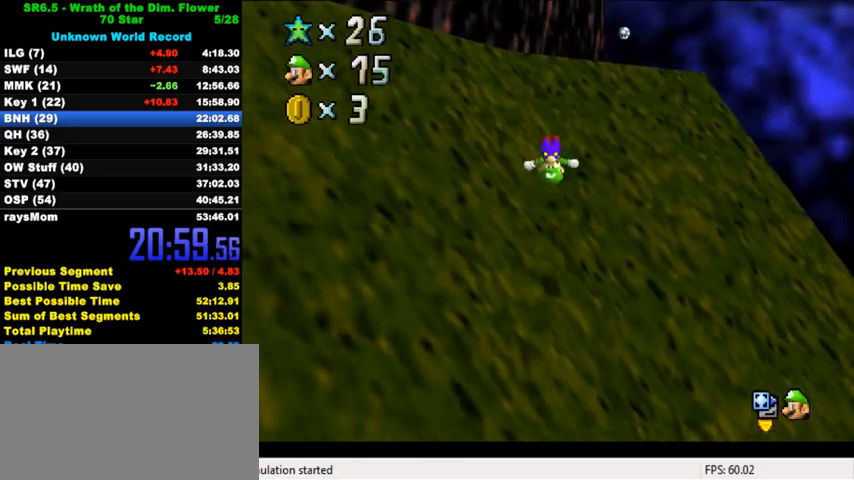
{"keys": ["up"], "events": [[67, "right", "down"], [167, "shift", "up"], [200, "right", "up"]]}
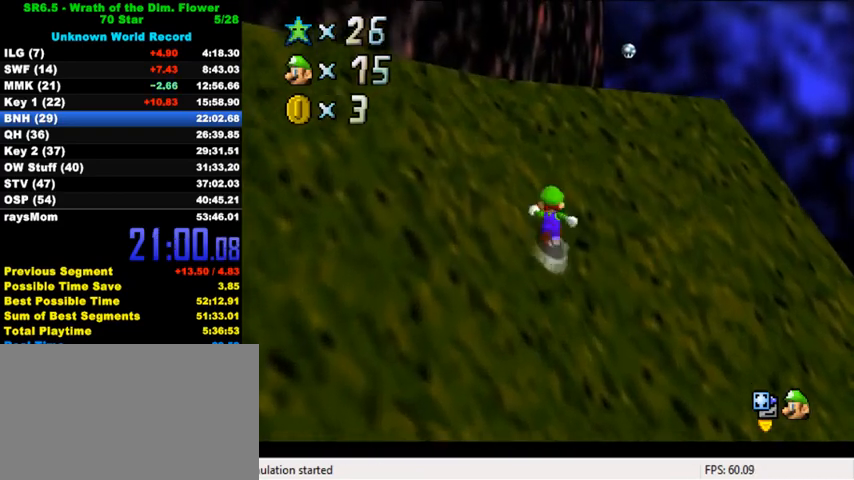
{"keys": ["up"], "events": [[33, "shift", "down"], [467, "shift", "up"]]}
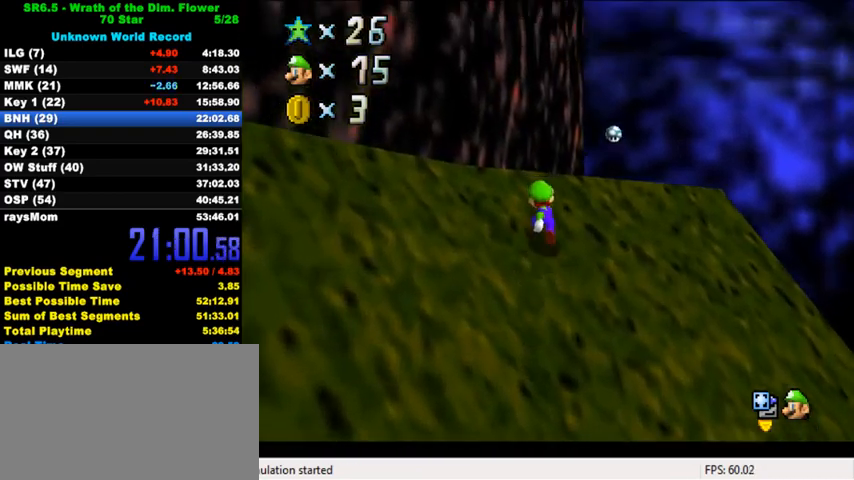
{"keys": [], "events": [[133, "shift", "down"], [200, "ctrl", "down"], [267, "right", "down"], [300, "shift", "up"], [333, "ctrl", "up"], [400, "up", "up"], [433, "d", "down"], [433, "right", "up"], [467, "d", "up"]]}
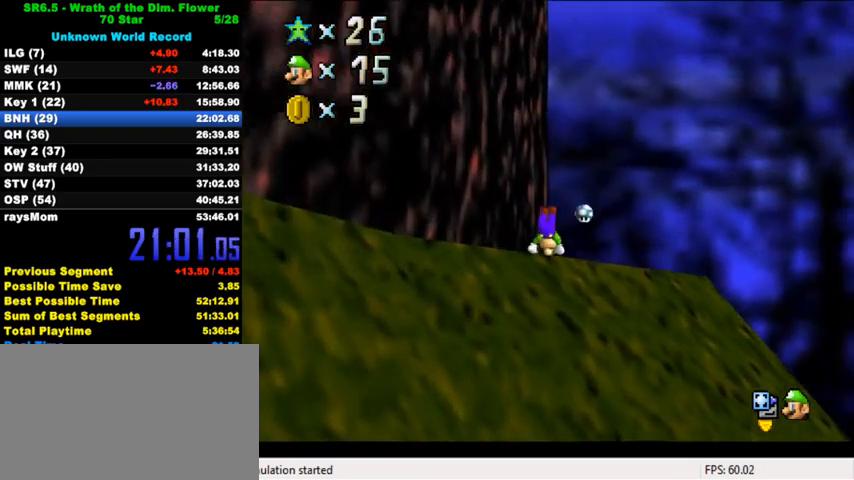
{"keys": ["d", "down", "left"], "events": [[33, "down", "down"], [67, "d", "down"], [167, "d", "up"], [167, "left", "down"], [333, "shift", "down"], [467, "shift", "up"], [500, "d", "down"]]}
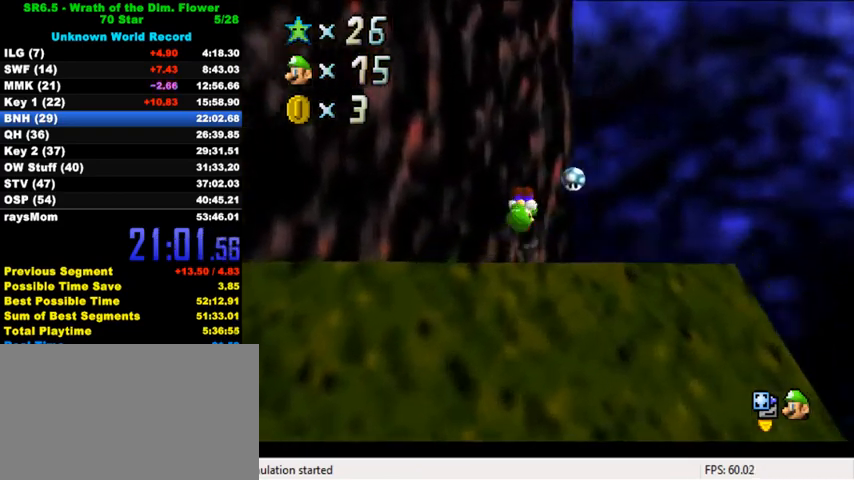
{"keys": ["right"], "events": [[33, "down", "up"], [33, "left", "up"], [67, "d", "up"], [167, "d", "down"], [167, "right", "down"], [200, "up", "down"], [267, "d", "up"], [333, "up", "up"]]}
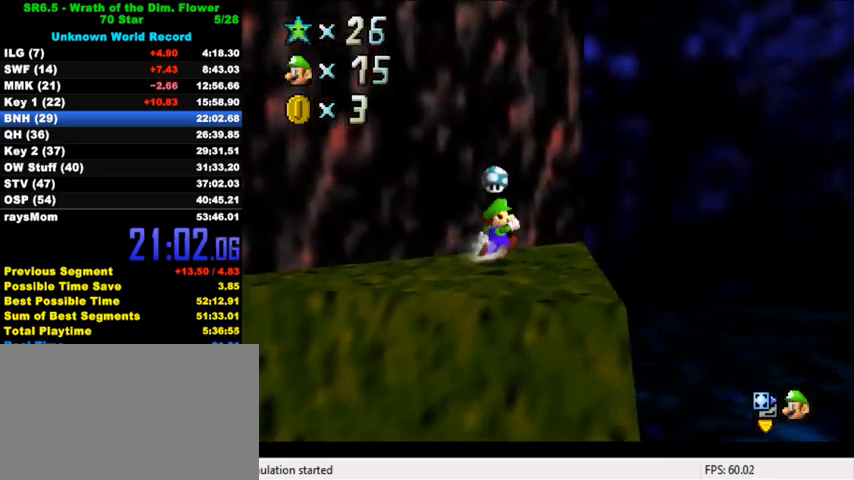
{"keys": ["left", "up"], "events": [[133, "shift", "down"], [300, "shift", "up"], [333, "d", "down"], [333, "right", "up"], [467, "d", "up"], [467, "left", "down"], [500, "up", "down"]]}
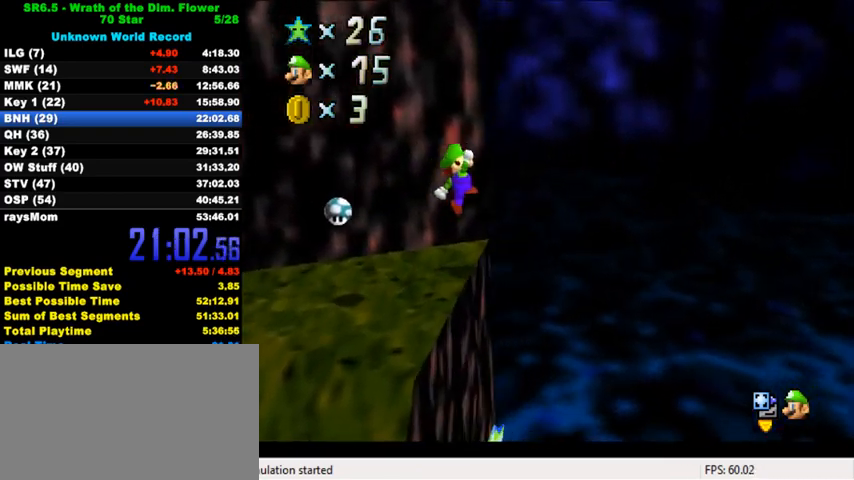
{"keys": ["left", "up"], "events": [[33, "d", "down"], [67, "left", "up"], [100, "d", "up"], [133, "up", "up"], [167, "d", "down"], [200, "left", "down"], [267, "d", "up"], [400, "up", "down"]]}
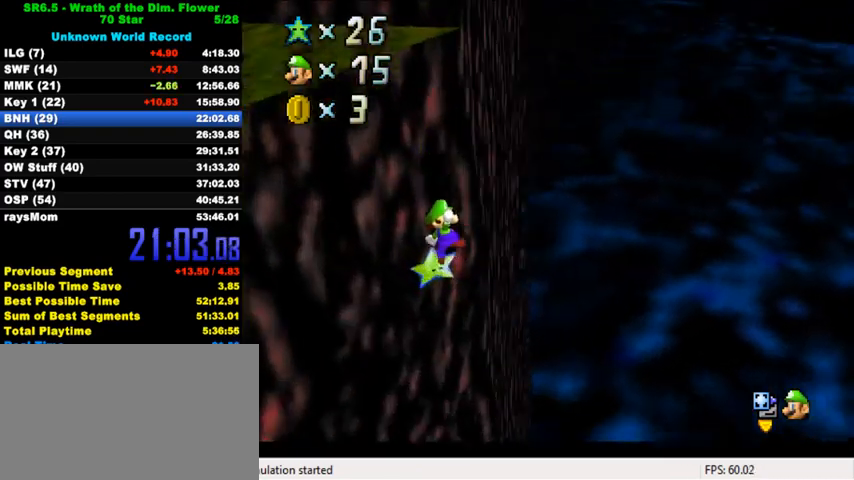
{"keys": ["left", "up"], "events": [[100, "ctrl", "down"], [200, "ctrl", "up"]]}
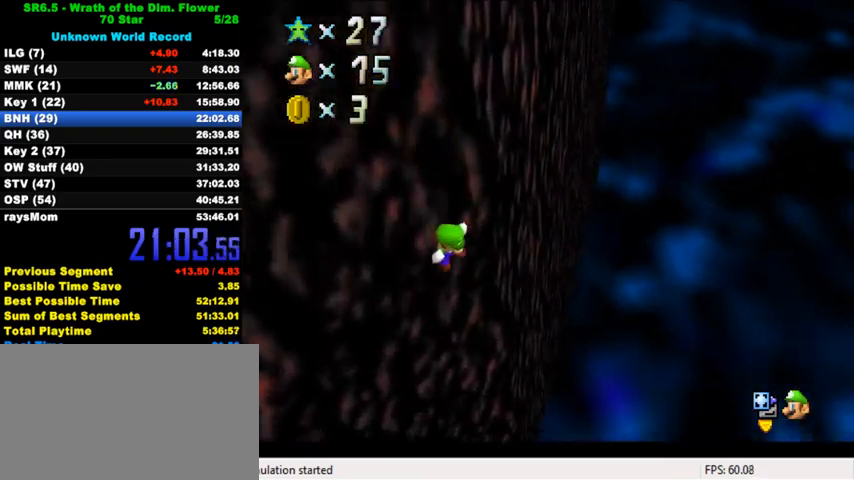
{"keys": [], "events": [[100, "left", "up"], [167, "up", "up"]]}